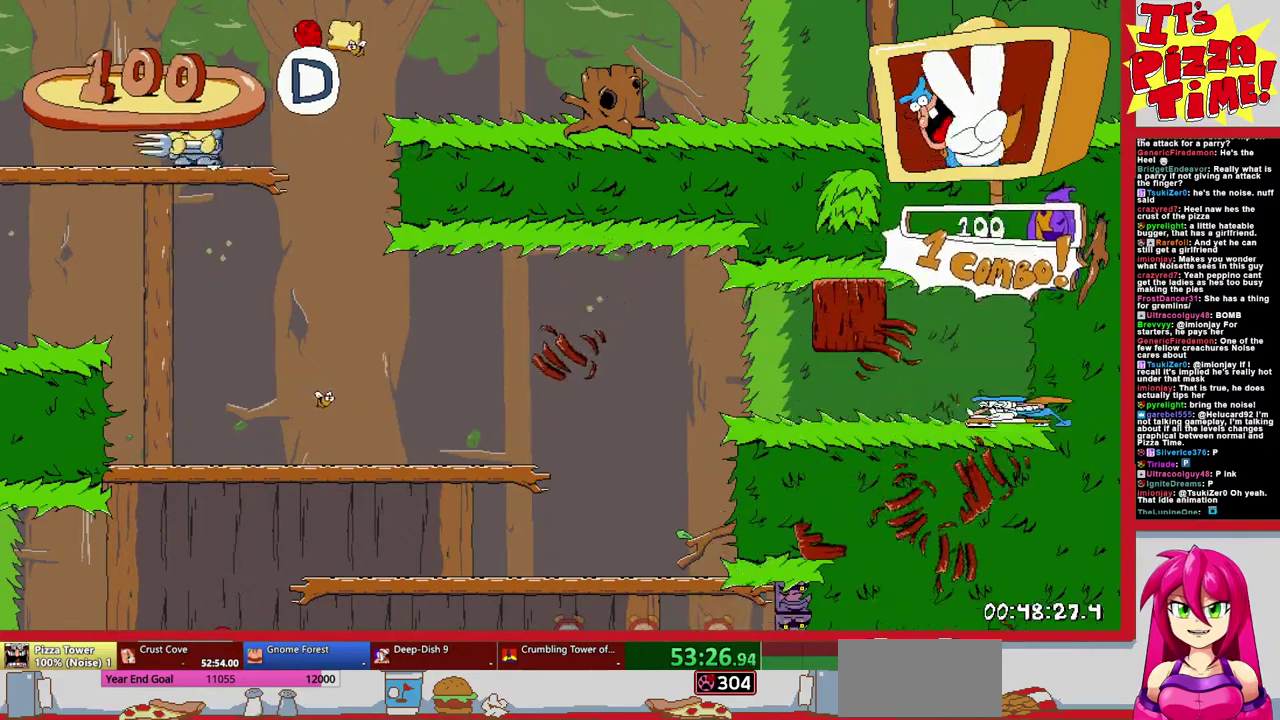
Gameplay with a controller (Nintendo layout); each line is a JSON object with the inputs held at the frame after it. "events" lists button and stick changes between this image and that frame as [ms after this image, input, new state], when the widget could be followed in between. Not read: L3 R2 R3.
{"buttons": ["R1", "DPAD_LEFT"], "events": [[133, "B", "down"], [217, "B", "up"]]}
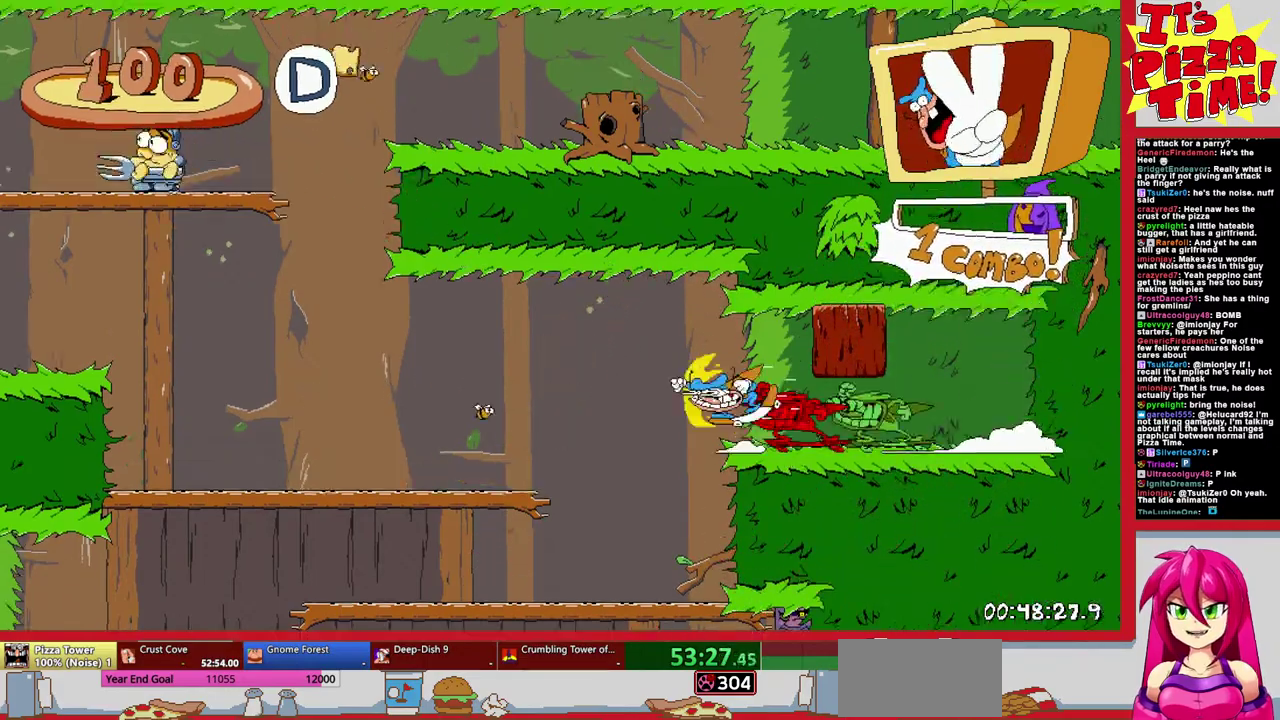
{"buttons": ["L1", "R1", "DPAD_RIGHT"], "events": [[83, "B", "down"], [283, "B", "up"], [350, "DPAD_LEFT", "up"], [367, "L1", "down"], [483, "DPAD_RIGHT", "down"]]}
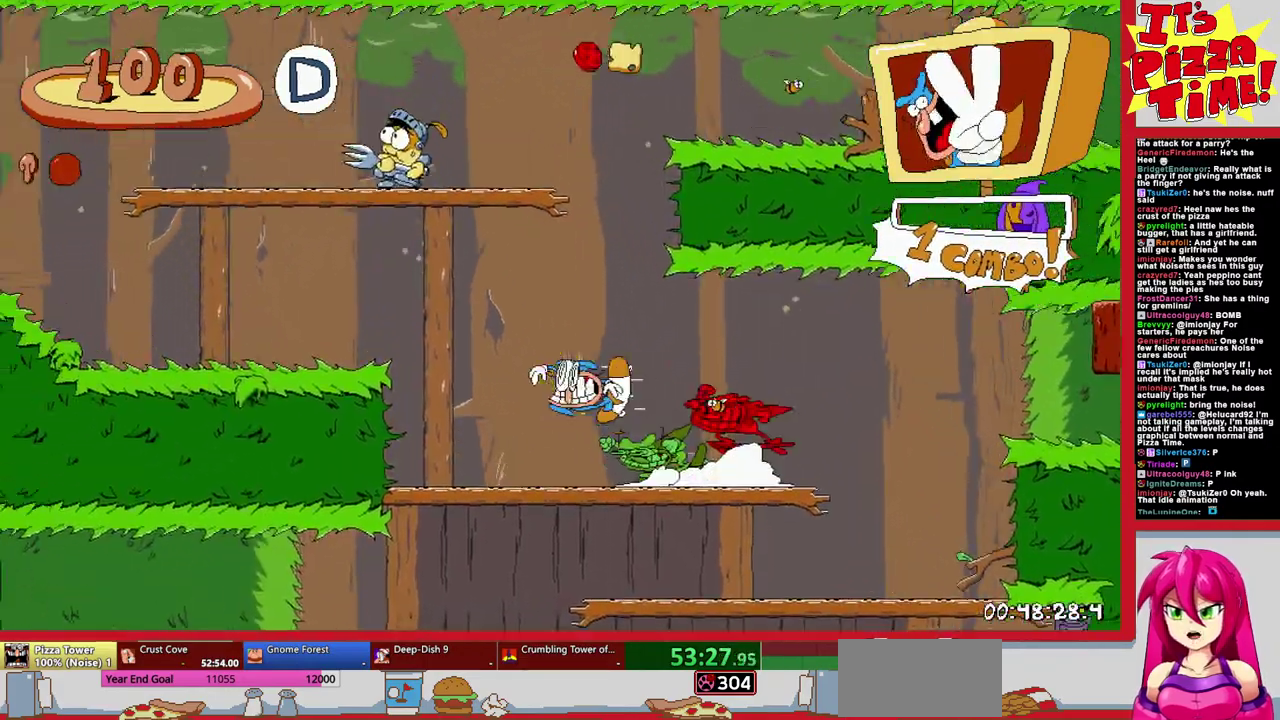
{"buttons": ["DPAD_RIGHT"], "events": [[333, "R1", "up"], [350, "L1", "up"]]}
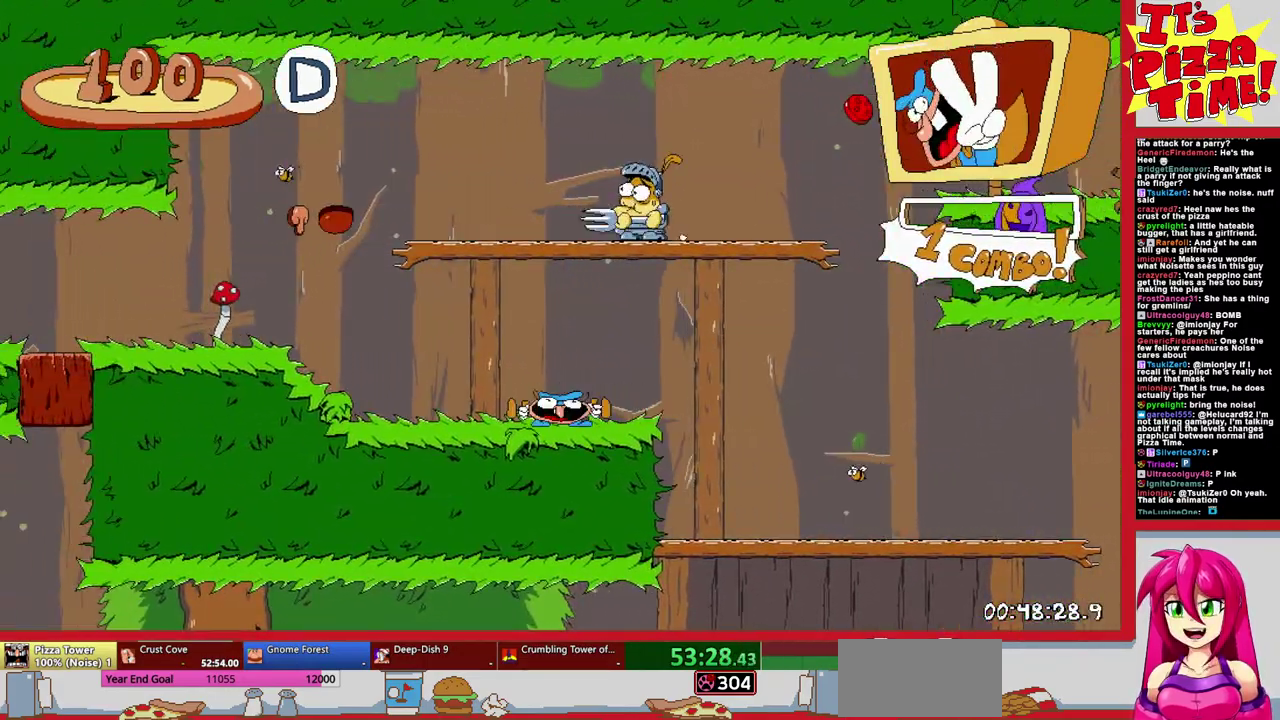
{"buttons": ["R1", "DPAD_RIGHT"], "events": [[17, "DPAD_RIGHT", "up"], [83, "DPAD_RIGHT", "down"], [217, "Y", "down"], [283, "R1", "down"], [333, "Y", "up"]]}
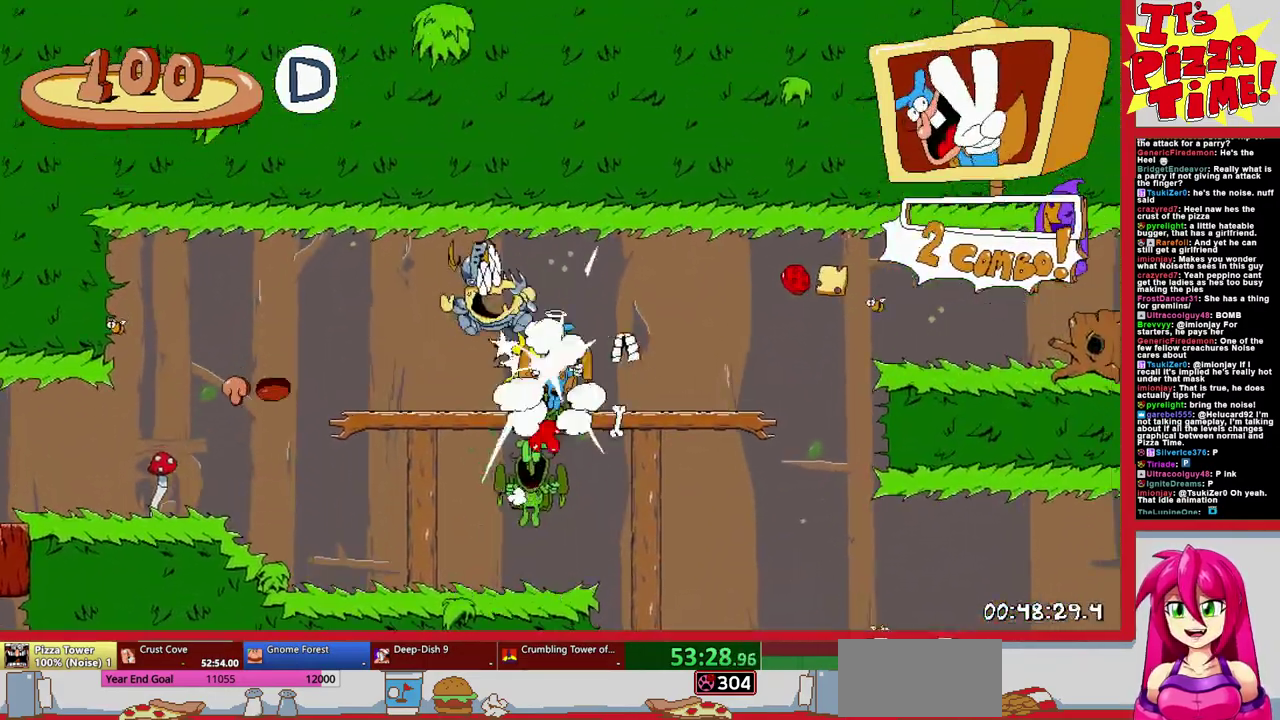
{"buttons": ["R1", "DPAD_RIGHT"], "events": []}
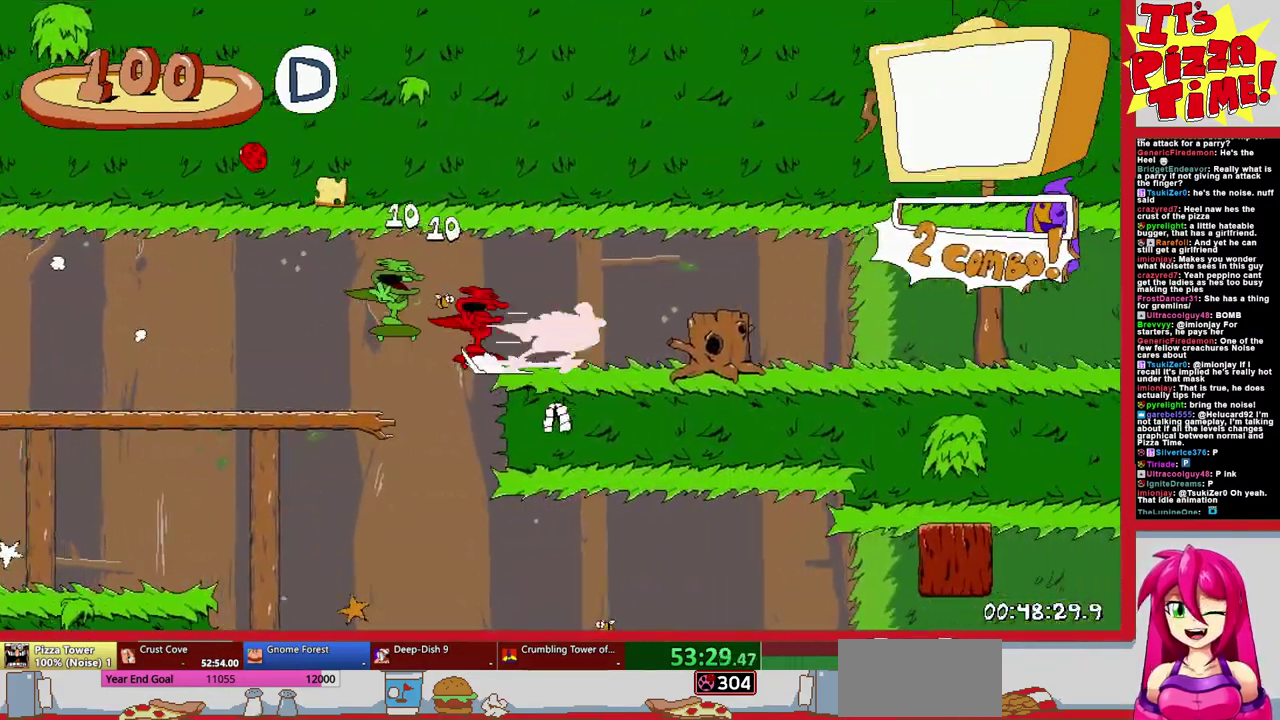
{"buttons": ["R1", "DPAD_RIGHT"], "events": []}
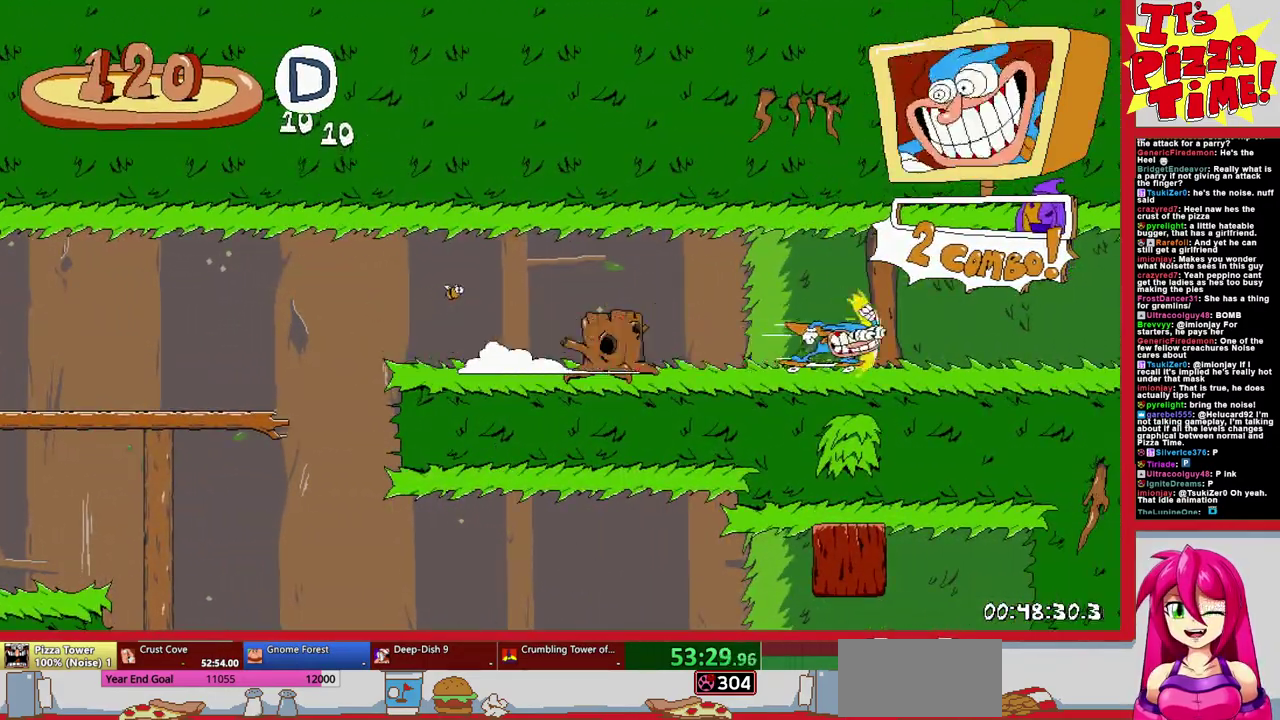
{"buttons": ["R1", "DPAD_RIGHT"], "events": []}
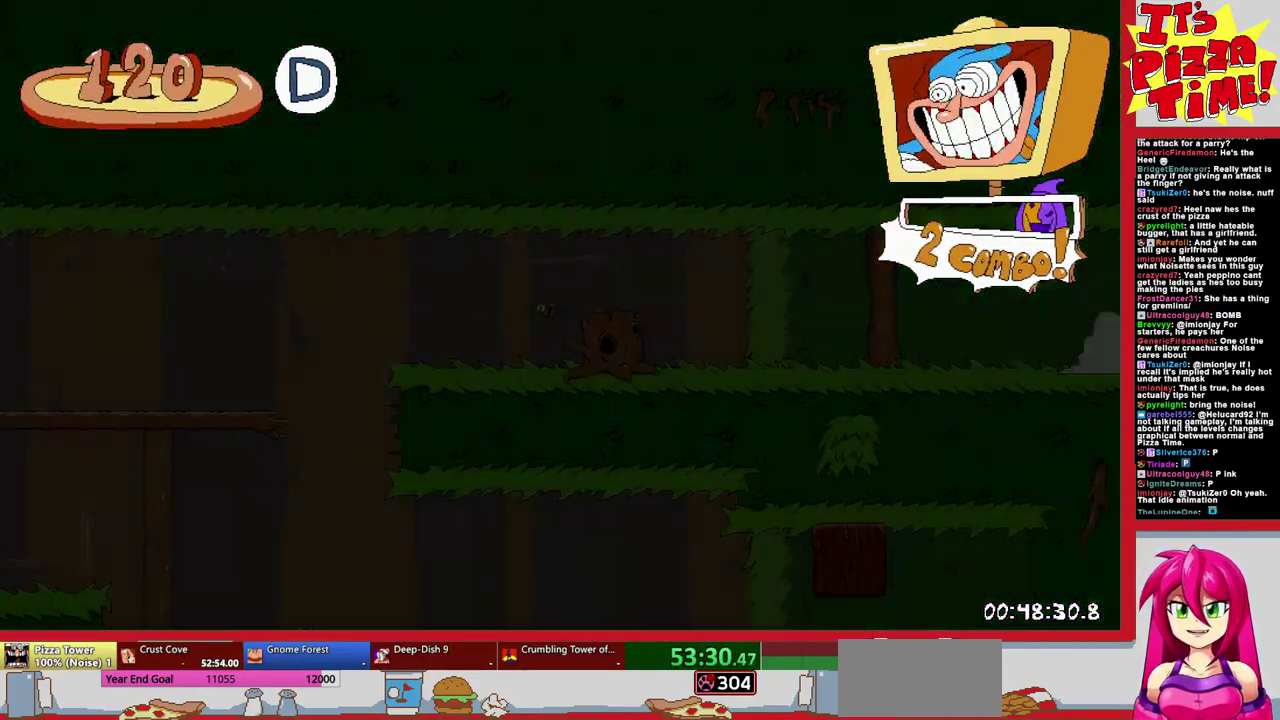
{"buttons": ["R1", "DPAD_DOWN", "DPAD_RIGHT"], "events": [[33, "B", "down"], [67, "DPAD_DOWN", "down"], [117, "B", "up"]]}
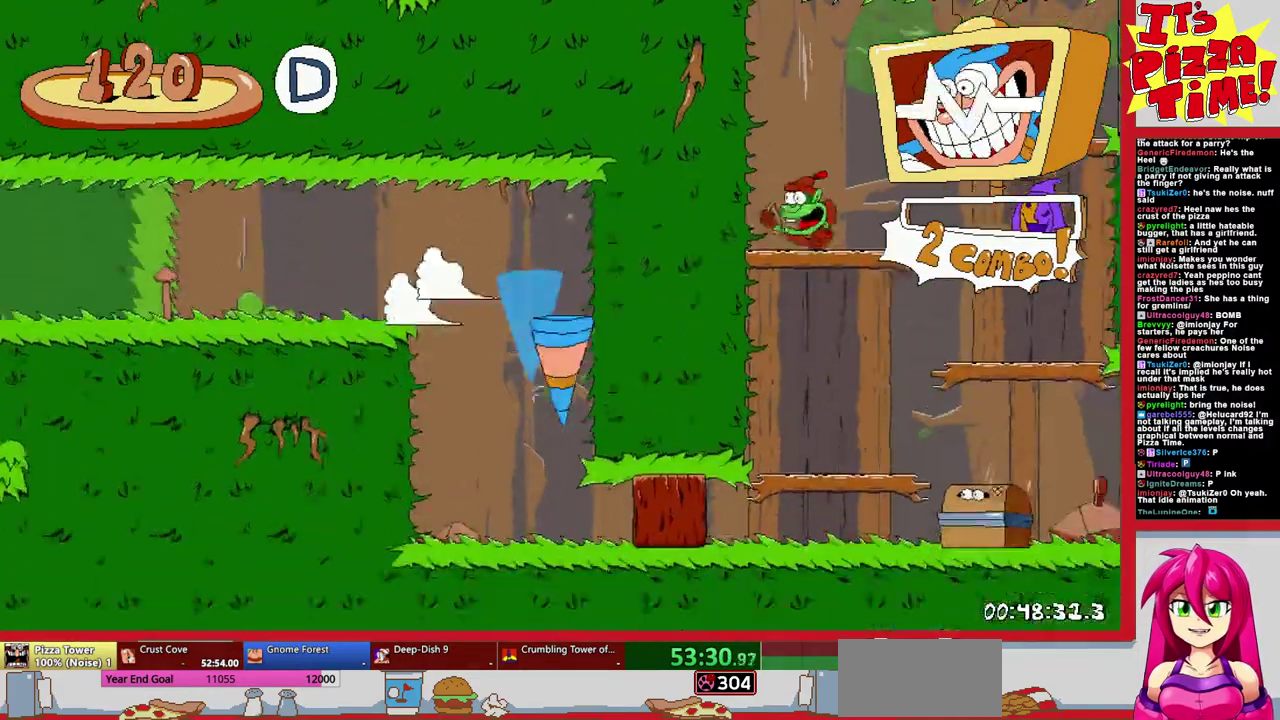
{"buttons": ["Y", "R1", "DPAD_LEFT"], "events": [[283, "DPAD_RIGHT", "up"], [300, "DPAD_LEFT", "down"], [317, "DPAD_DOWN", "up"], [333, "Y", "down"], [417, "Y", "up"], [483, "Y", "down"]]}
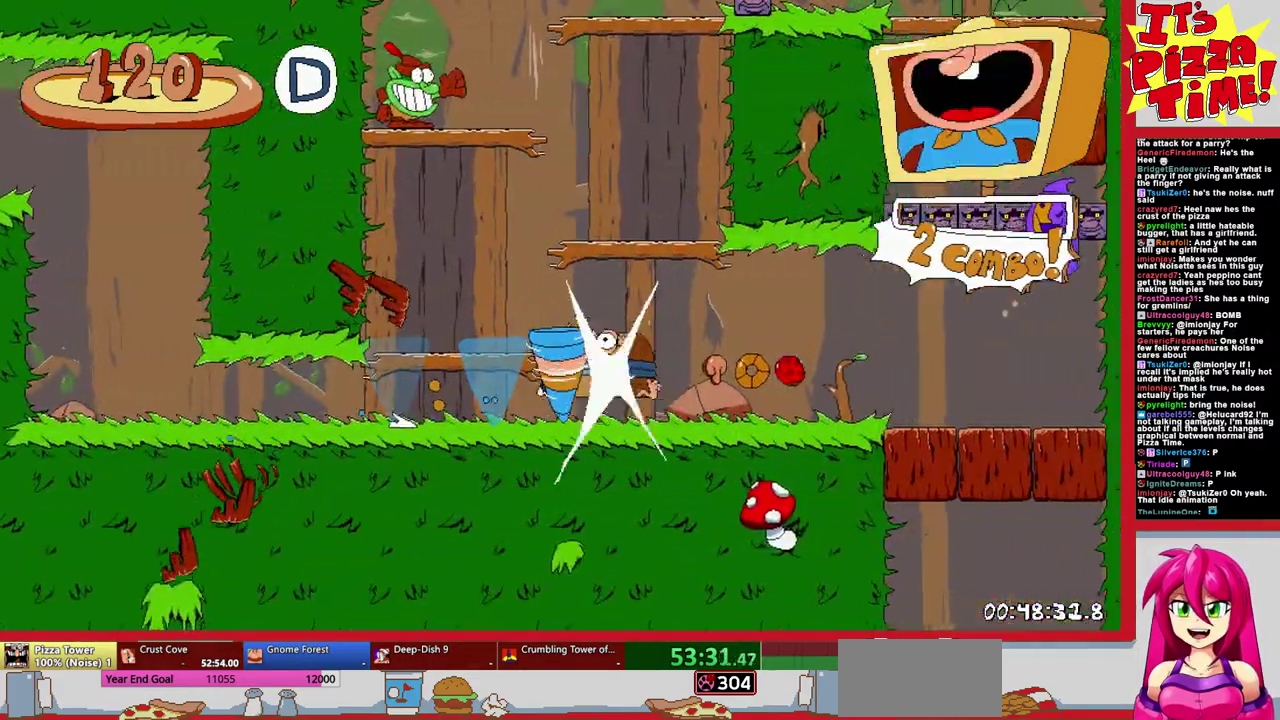
{"buttons": ["R1", "DPAD_RIGHT"], "events": [[50, "Y", "up"], [117, "B", "down"], [167, "DPAD_UP", "down"], [317, "Y", "down"], [350, "DPAD_LEFT", "up"], [417, "DPAD_RIGHT", "down"], [433, "DPAD_UP", "up"], [433, "Y", "up"], [450, "B", "up"]]}
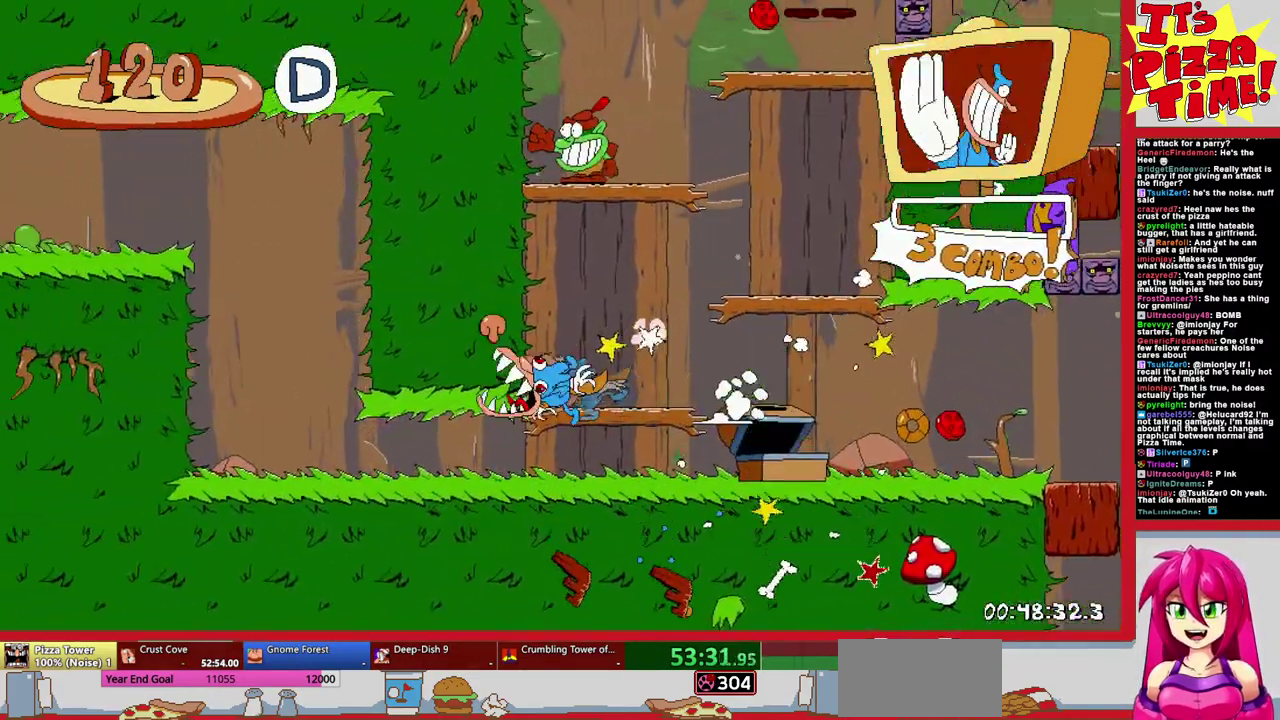
{"buttons": ["DPAD_LEFT"], "events": [[83, "DPAD_UP", "down"], [150, "R1", "up"], [167, "DPAD_UP", "up"], [250, "DPAD_RIGHT", "up"], [383, "DPAD_RIGHT", "down"], [450, "DPAD_RIGHT", "up"], [467, "DPAD_LEFT", "down"]]}
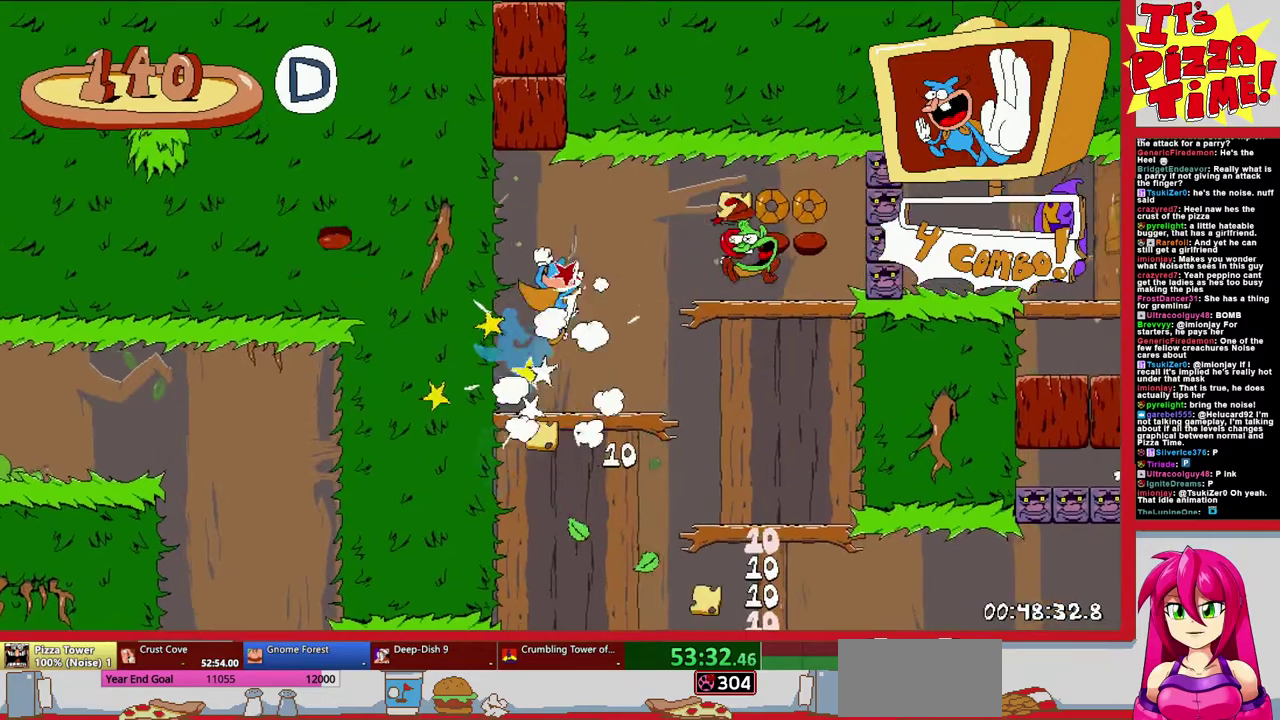
{"buttons": ["R1", "DPAD_LEFT"], "events": [[83, "DPAD_DOWN", "down"], [100, "DPAD_LEFT", "up"], [167, "Y", "down"], [233, "R1", "down"], [250, "DPAD_RIGHT", "down"], [250, "Y", "up"], [433, "DPAD_RIGHT", "up"], [467, "DPAD_DOWN", "up"], [467, "DPAD_LEFT", "down"]]}
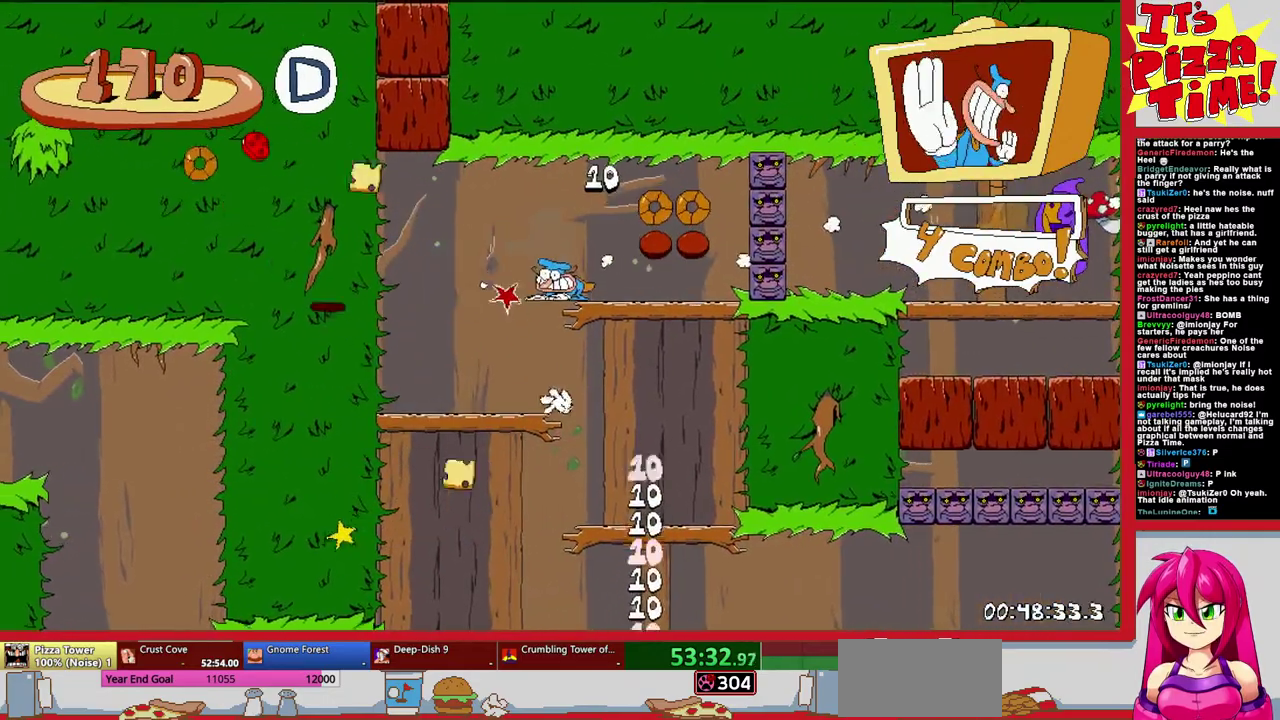
{"buttons": ["DPAD_RIGHT"], "events": [[117, "R1", "up"], [167, "B", "down"], [267, "B", "up"], [267, "DPAD_LEFT", "up"], [400, "DPAD_RIGHT", "down"]]}
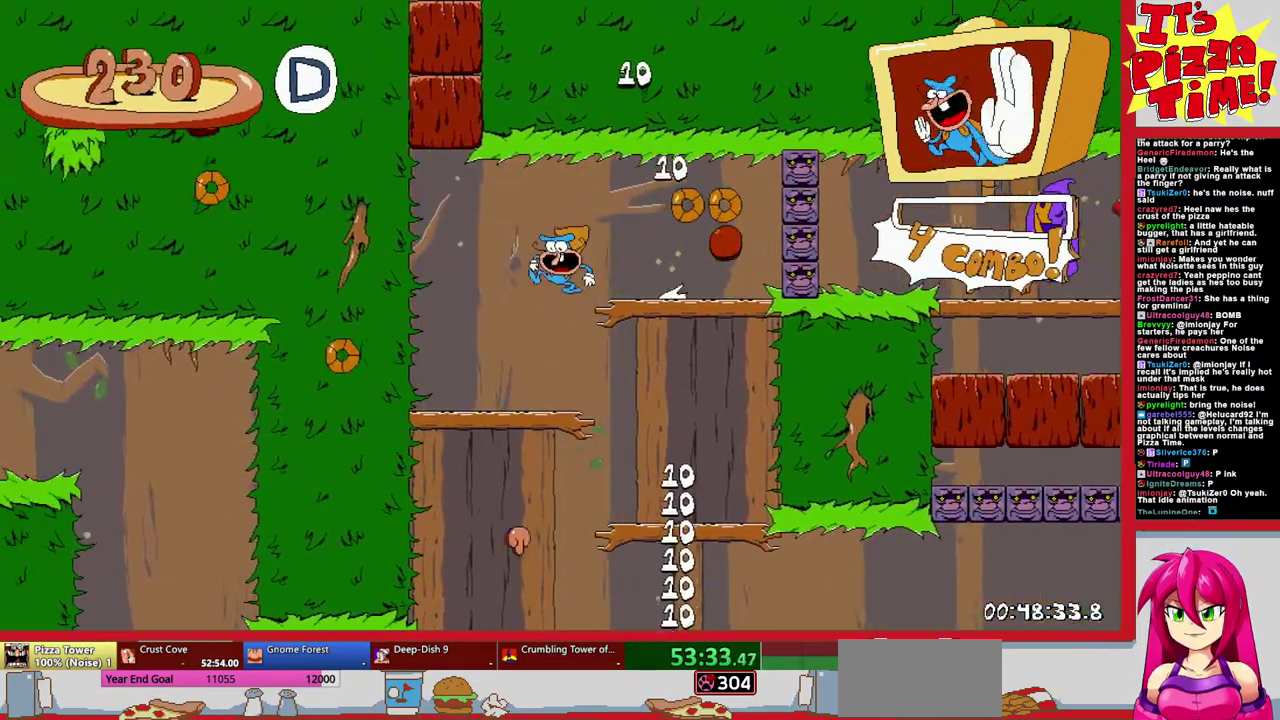
{"buttons": ["R1", "DPAD_DOWN", "DPAD_RIGHT"]}
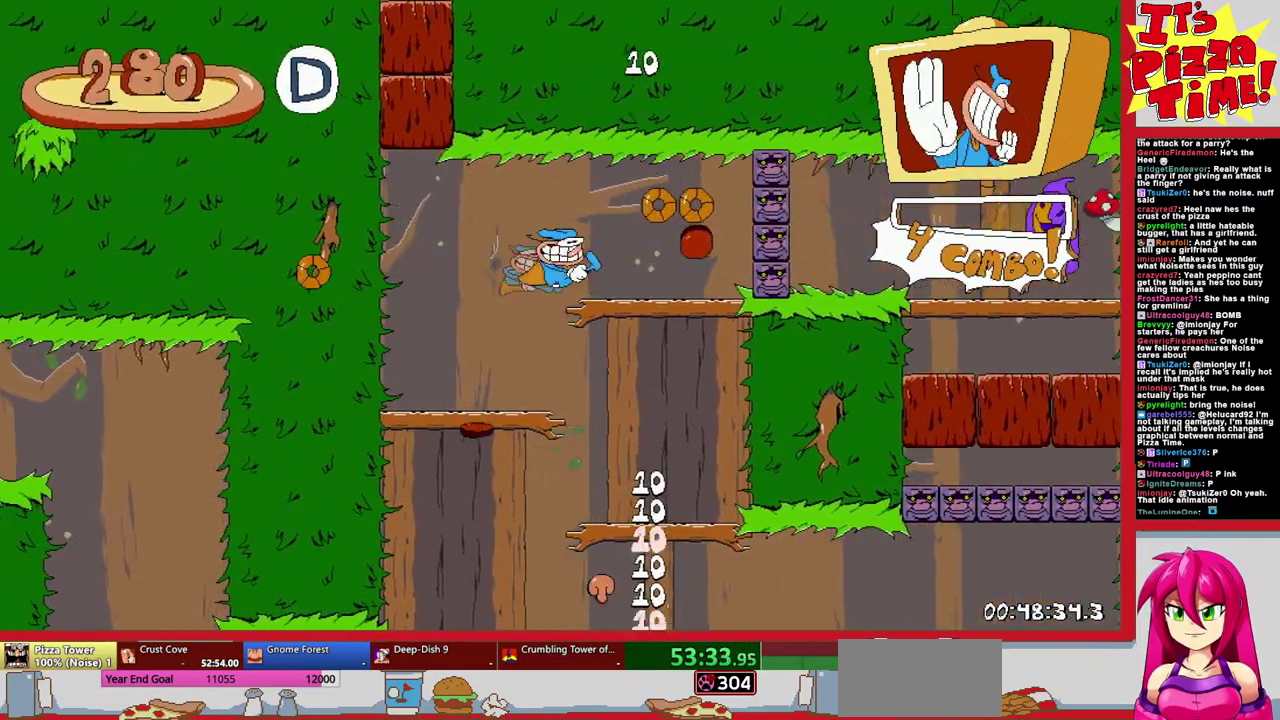
{"buttons": ["DPAD_LEFT"]}
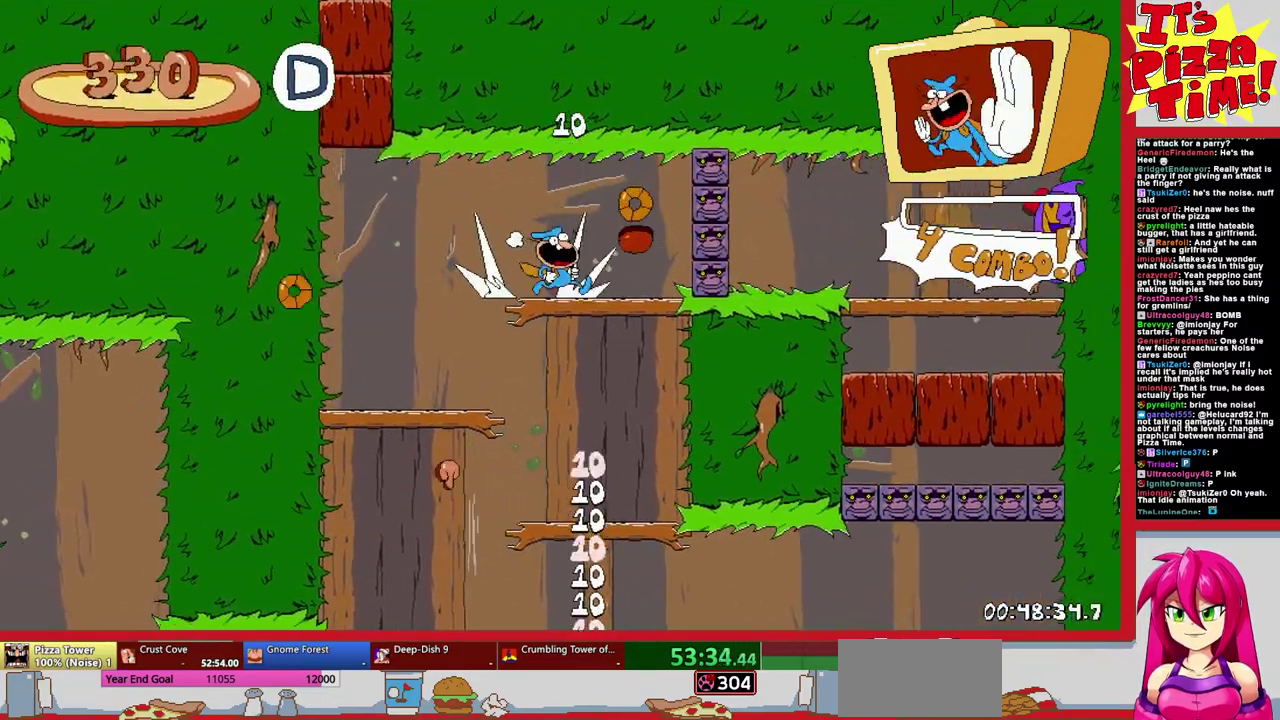
{"buttons": ["DPAD_LEFT"], "events": []}
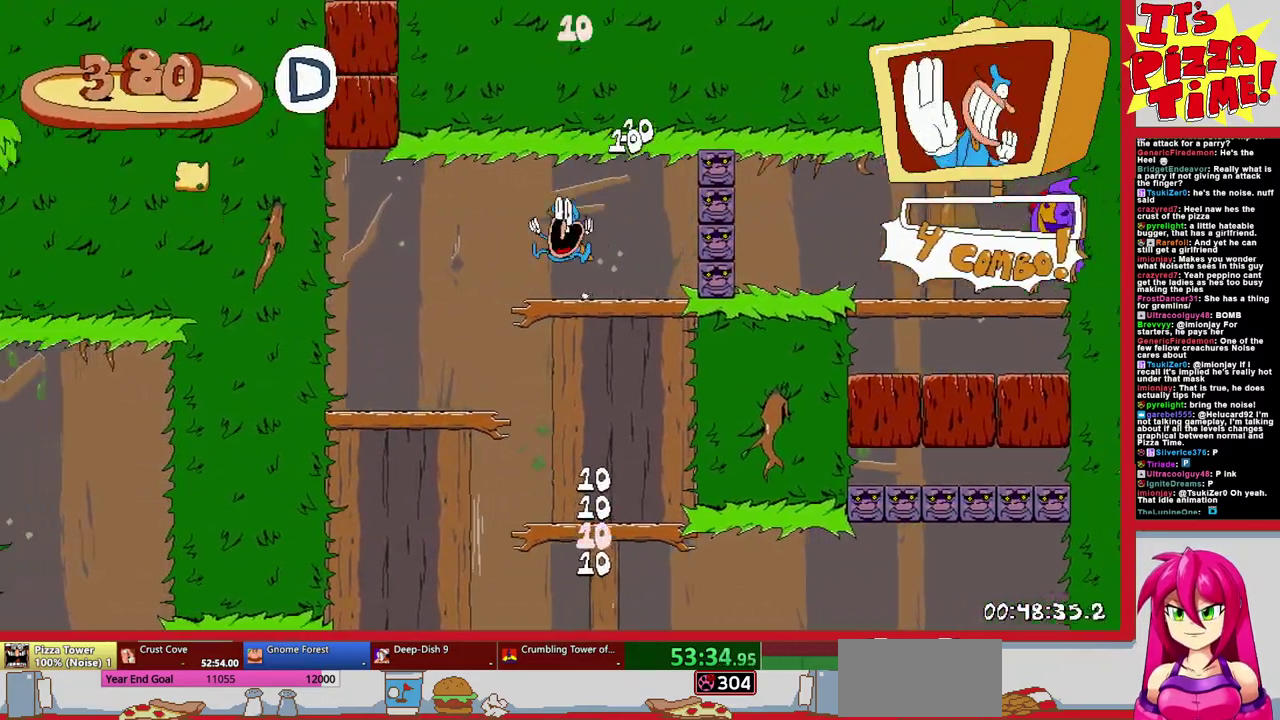
{"buttons": ["R1", "DPAD_DOWN", "DPAD_LEFT"], "events": [[17, "DPAD_LEFT", "up"], [100, "DPAD_RIGHT", "down"], [200, "Y", "down"], [250, "R1", "down"], [267, "DPAD_DOWN", "down"], [317, "Y", "up"], [333, "DPAD_RIGHT", "up"], [367, "DPAD_LEFT", "down"]]}
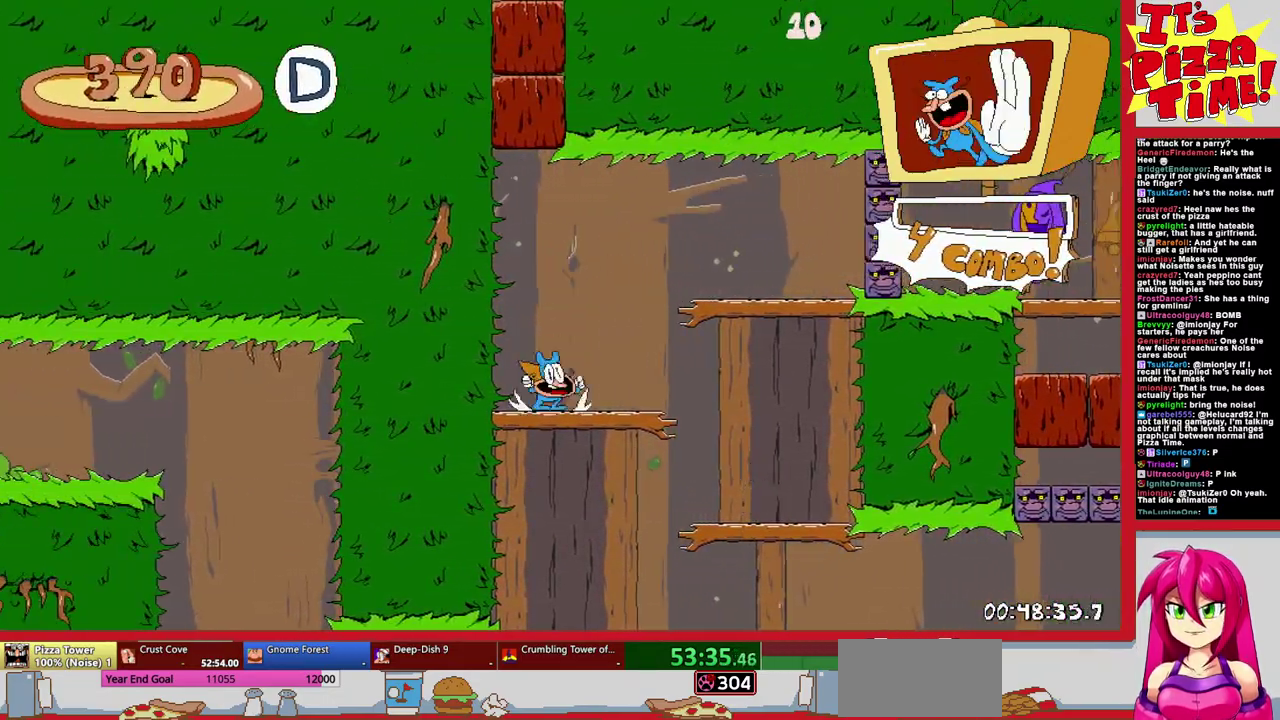
{"buttons": ["R1", "DPAD_DOWN", "DPAD_RIGHT"], "events": [[183, "DPAD_LEFT", "up"], [300, "DPAD_LEFT", "down"], [467, "DPAD_LEFT", "up"], [500, "DPAD_RIGHT", "down"]]}
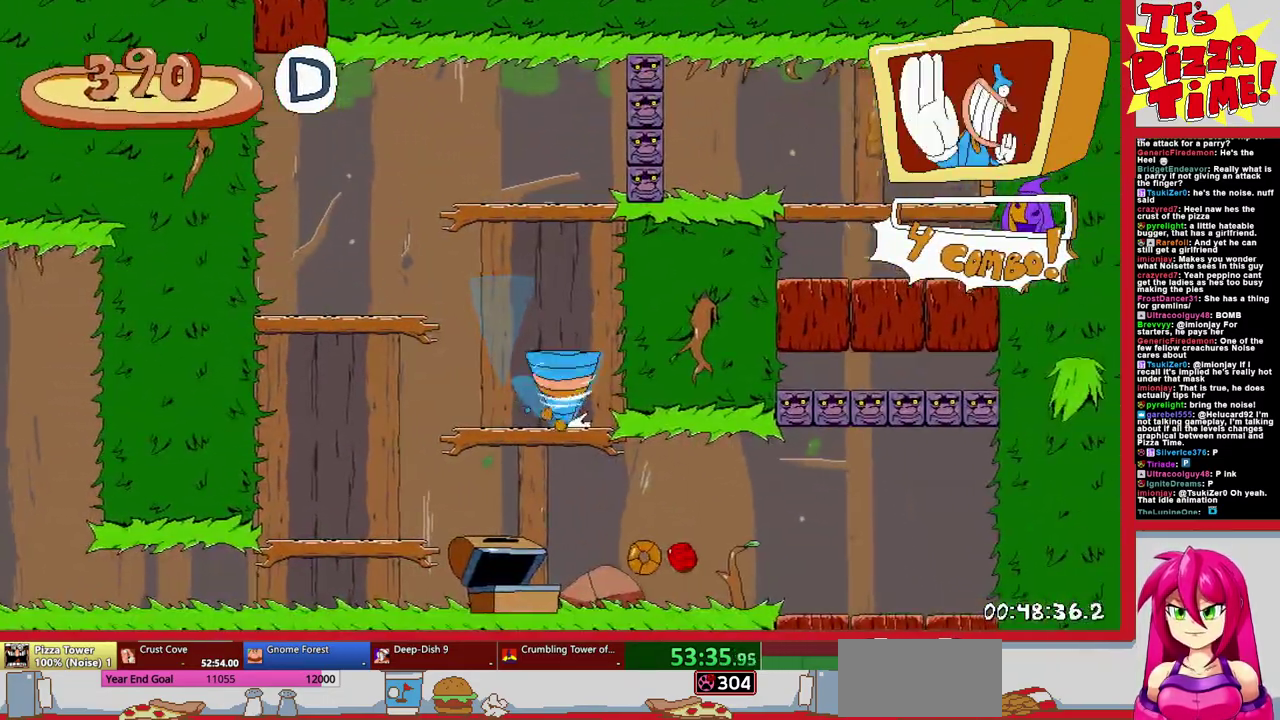
{"buttons": ["R1", "DPAD_DOWN", "DPAD_RIGHT"], "events": [[167, "Y", "down"], [250, "Y", "up"]]}
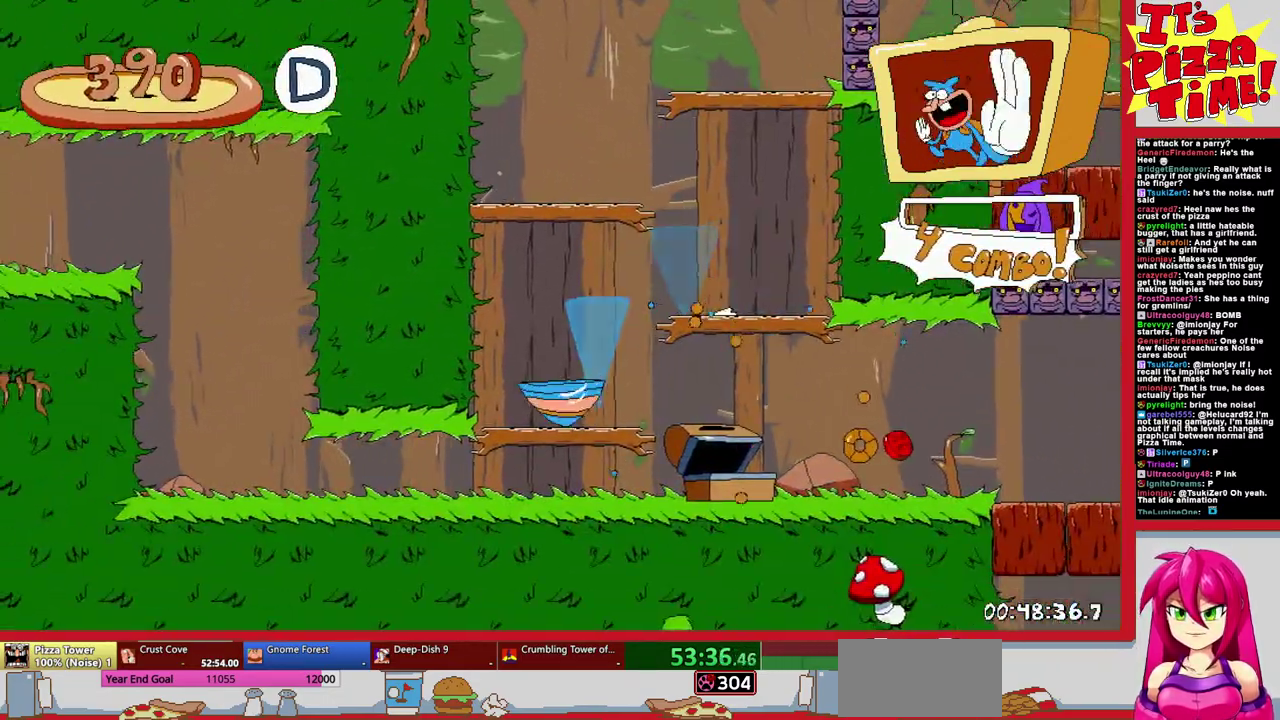
{"buttons": ["R1", "DPAD_DOWN", "DPAD_LEFT"], "events": [[183, "DPAD_RIGHT", "up"], [200, "DPAD_LEFT", "down"]]}
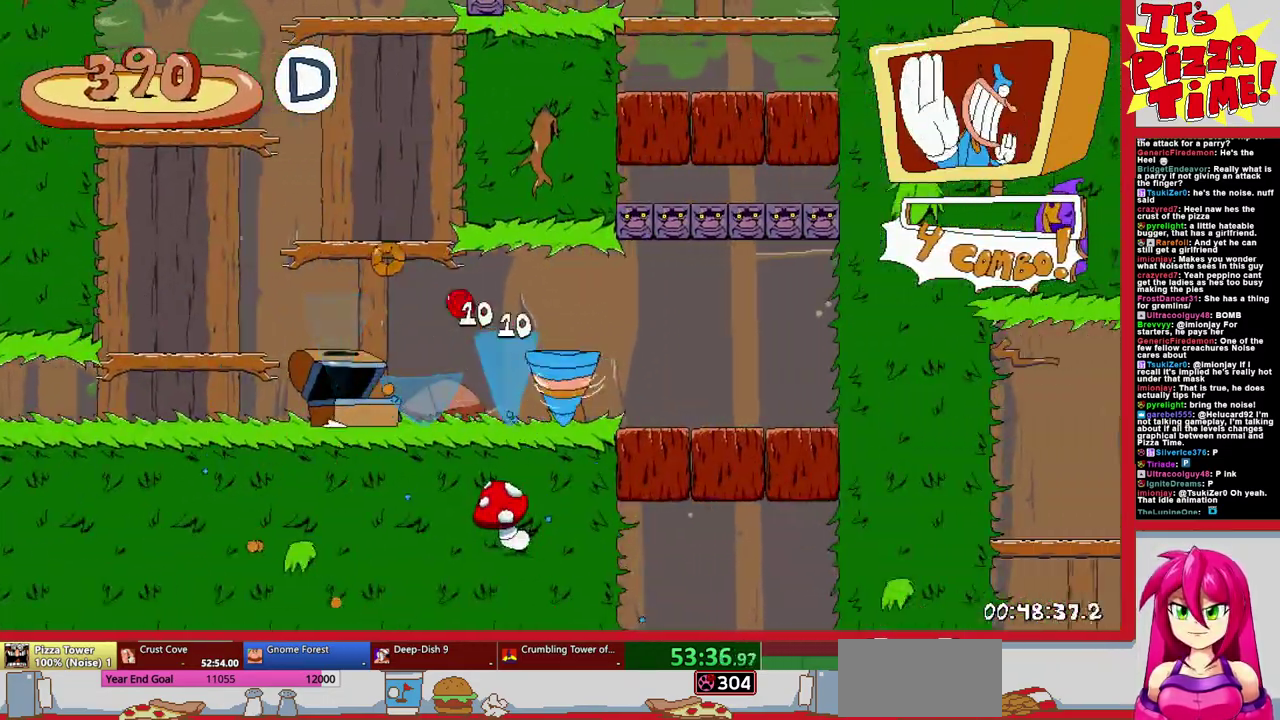
{"buttons": ["R1", "DPAD_DOWN", "DPAD_LEFT"], "events": [[67, "DPAD_LEFT", "up"], [67, "DPAD_RIGHT", "down"], [167, "DPAD_RIGHT", "up"], [317, "DPAD_RIGHT", "down"], [433, "DPAD_RIGHT", "up"], [467, "DPAD_LEFT", "down"]]}
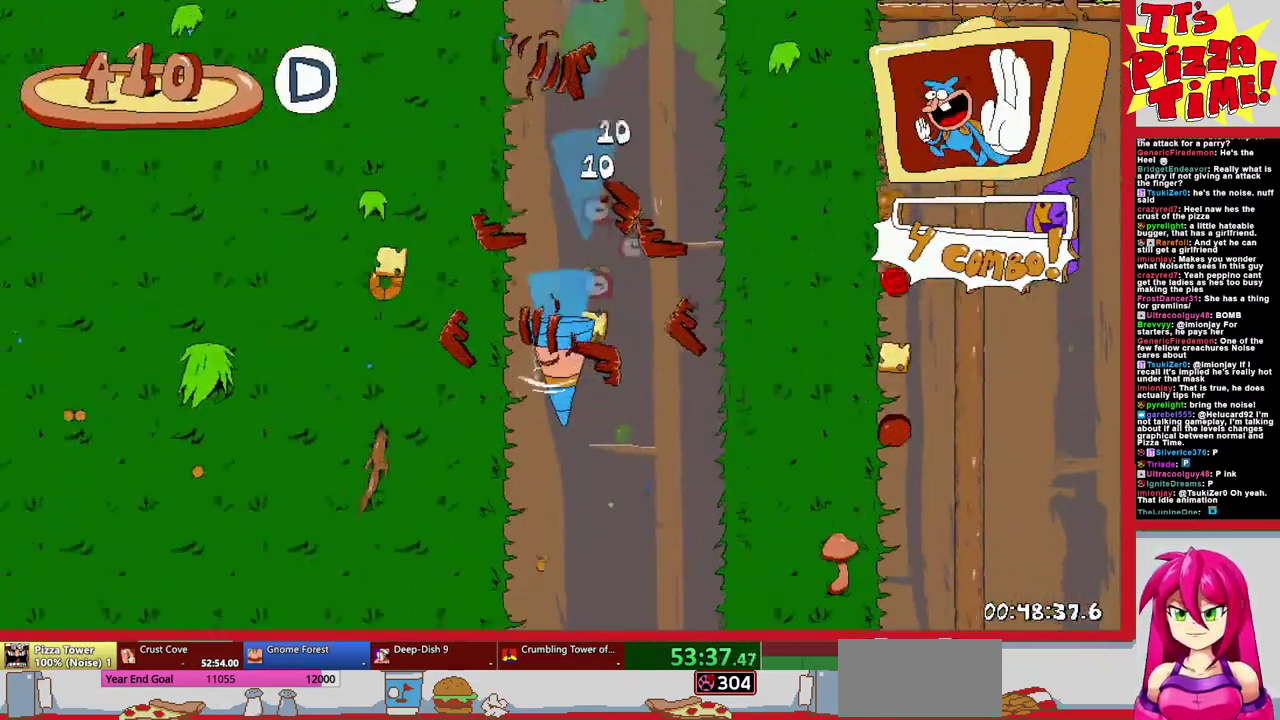
{"buttons": ["R1"], "events": [[333, "DPAD_LEFT", "up"], [350, "DPAD_DOWN", "up"]]}
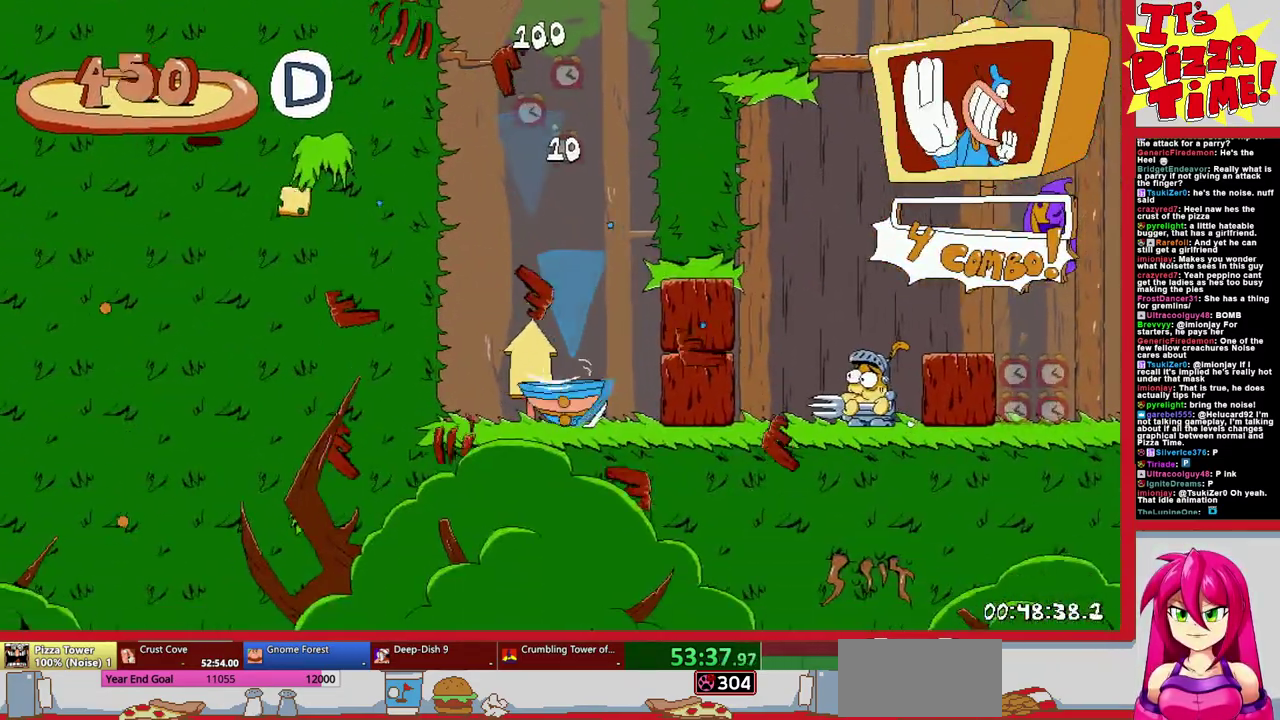
{"buttons": ["R1", "DPAD_RIGHT"], "events": [[200, "DPAD_RIGHT", "down"]]}
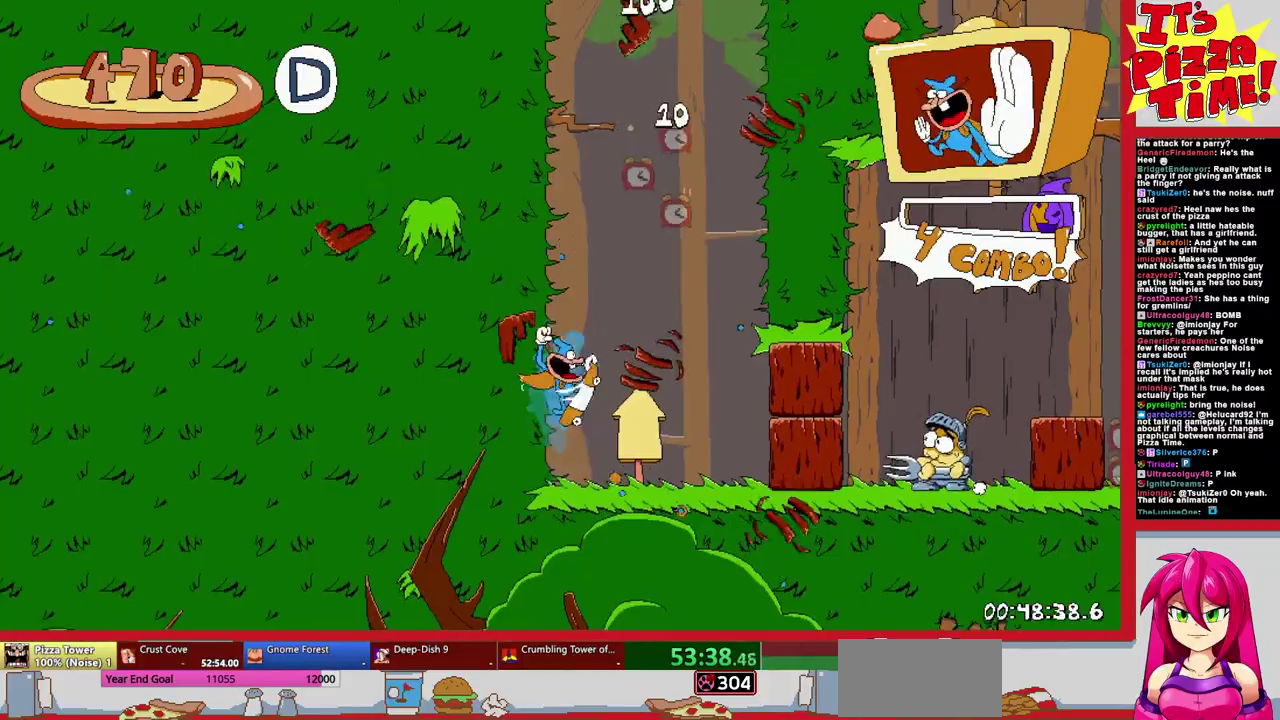
{"buttons": ["R1", "DPAD_RIGHT"], "events": []}
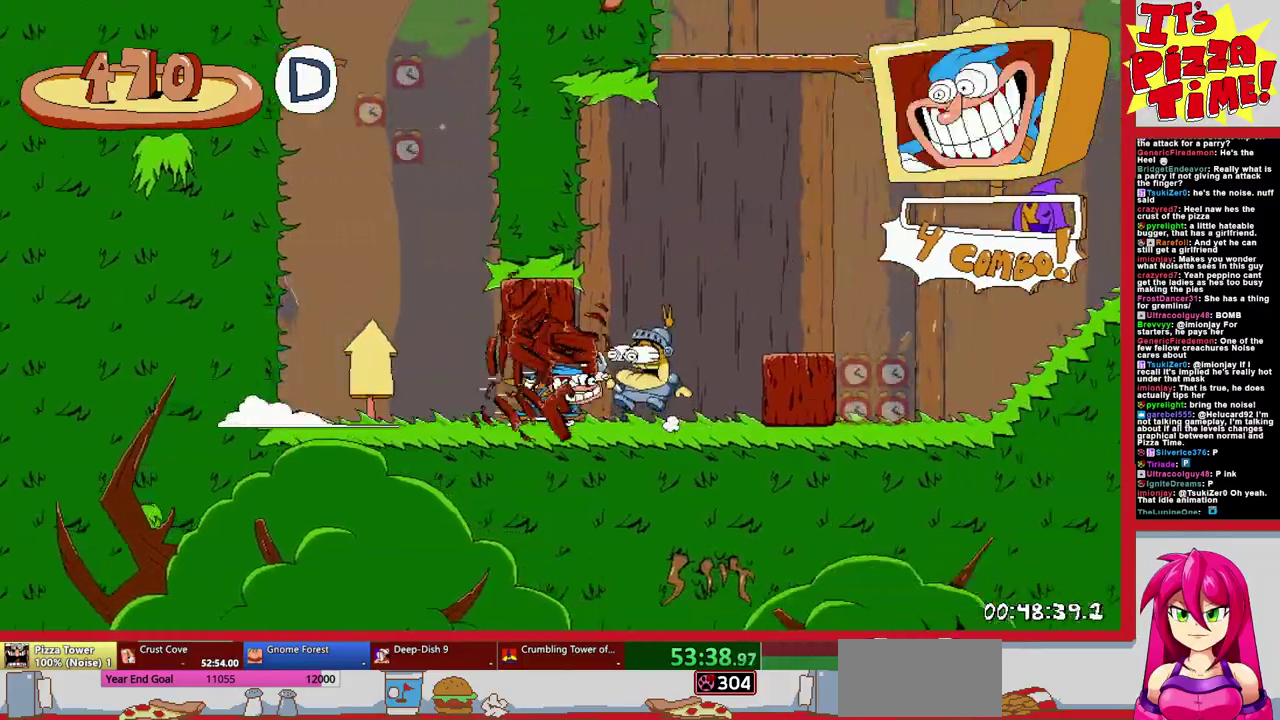
{"buttons": ["DPAD_LEFT"], "events": [[33, "DPAD_RIGHT", "up"], [33, "L1", "down"], [117, "DPAD_LEFT", "down"], [433, "R1", "up"], [467, "L1", "up"]]}
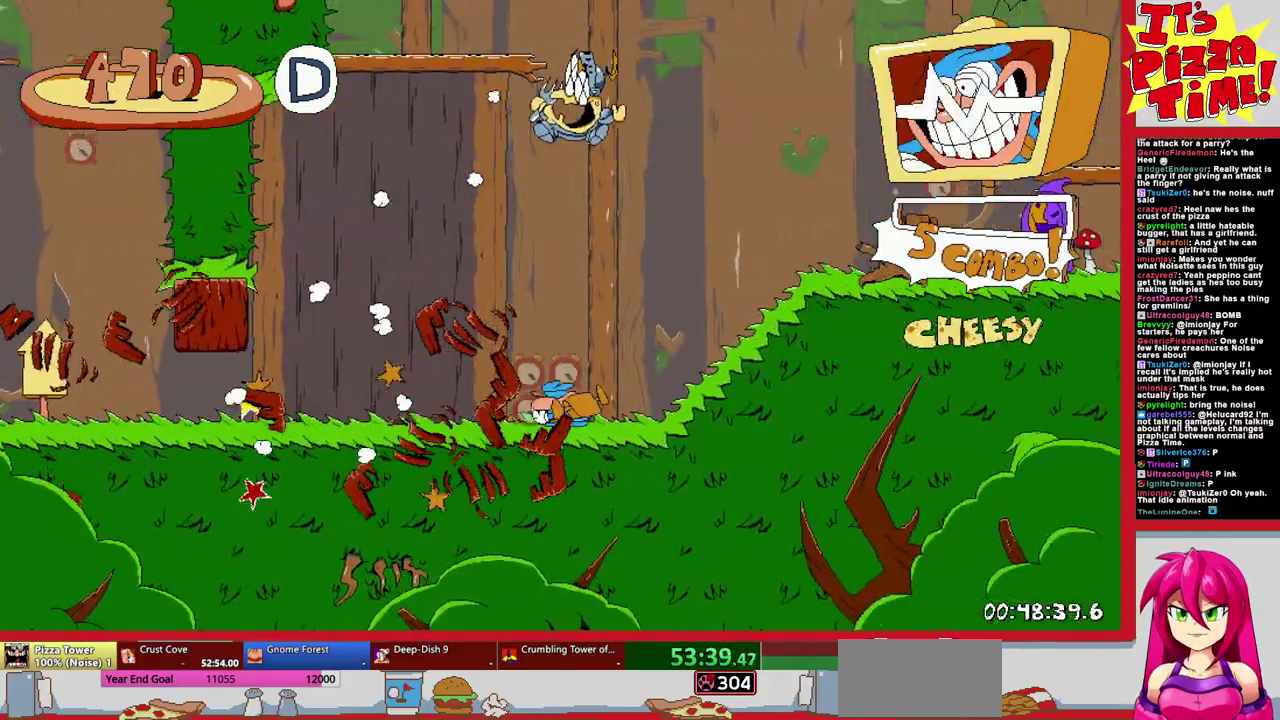
{"buttons": ["DPAD_LEFT"], "events": []}
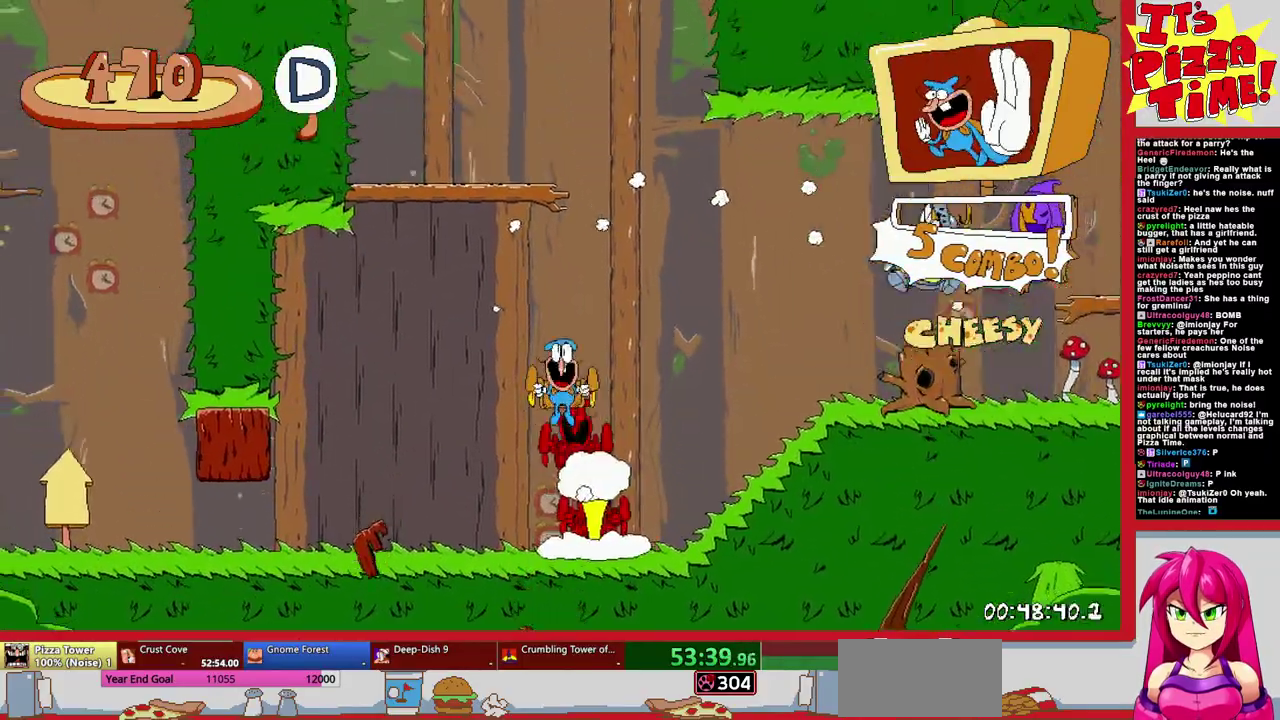
{"buttons": ["R1", "DPAD_LEFT"], "events": [[83, "Y", "down"], [233, "R1", "down"], [233, "Y", "up"], [400, "Y", "down"], [483, "Y", "up"]]}
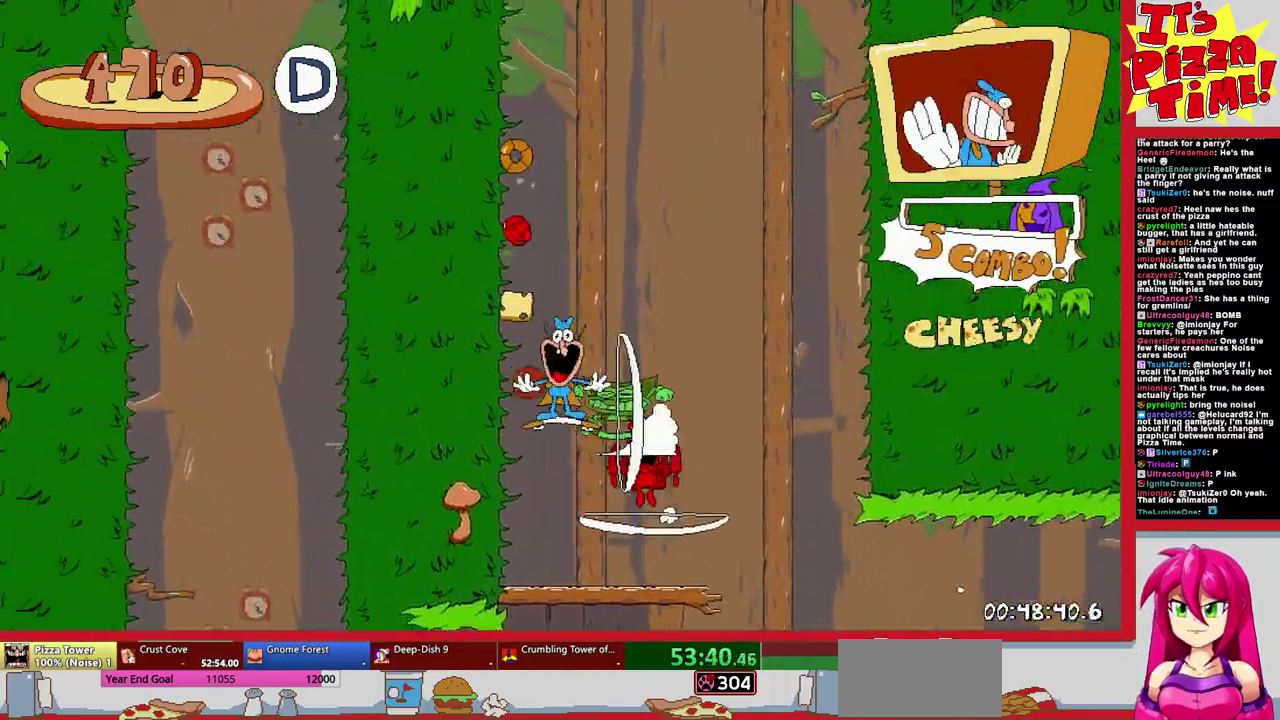
{"buttons": ["R1"], "events": [[133, "Y", "down"], [200, "Y", "up"], [283, "DPAD_LEFT", "up"]]}
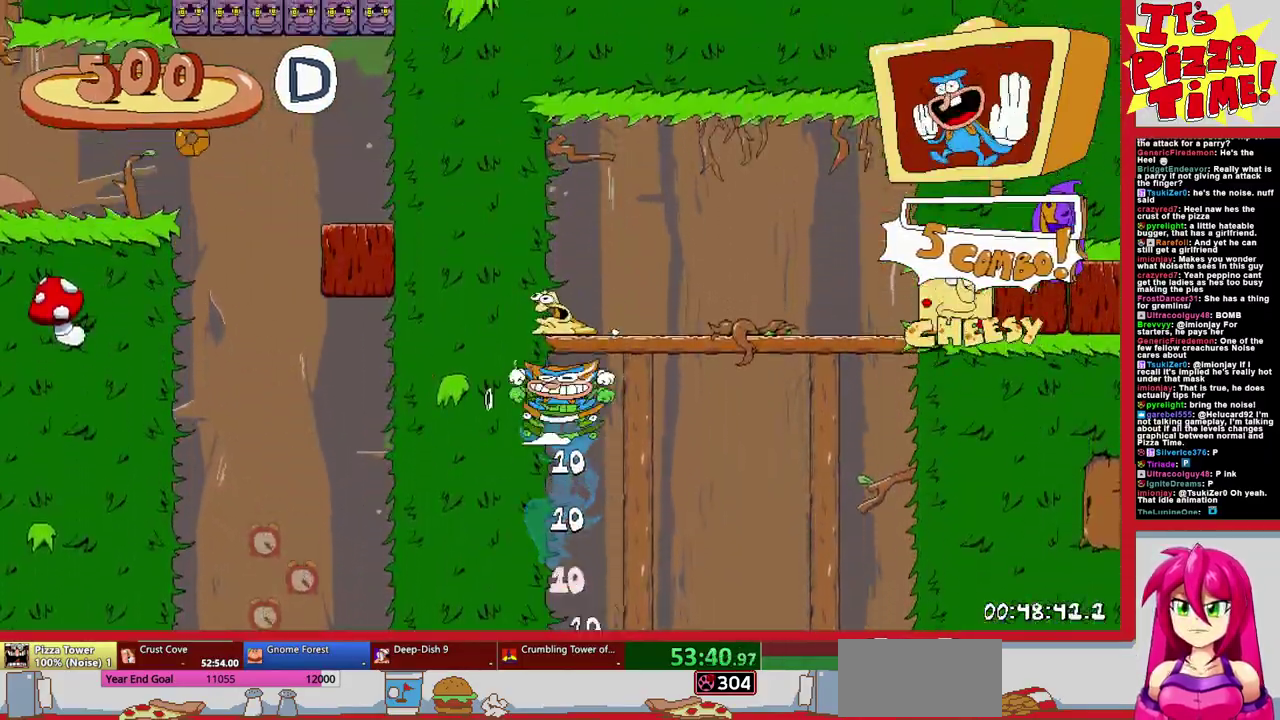
{"buttons": ["R1", "DPAD_RIGHT"], "events": [[50, "DPAD_RIGHT", "down"]]}
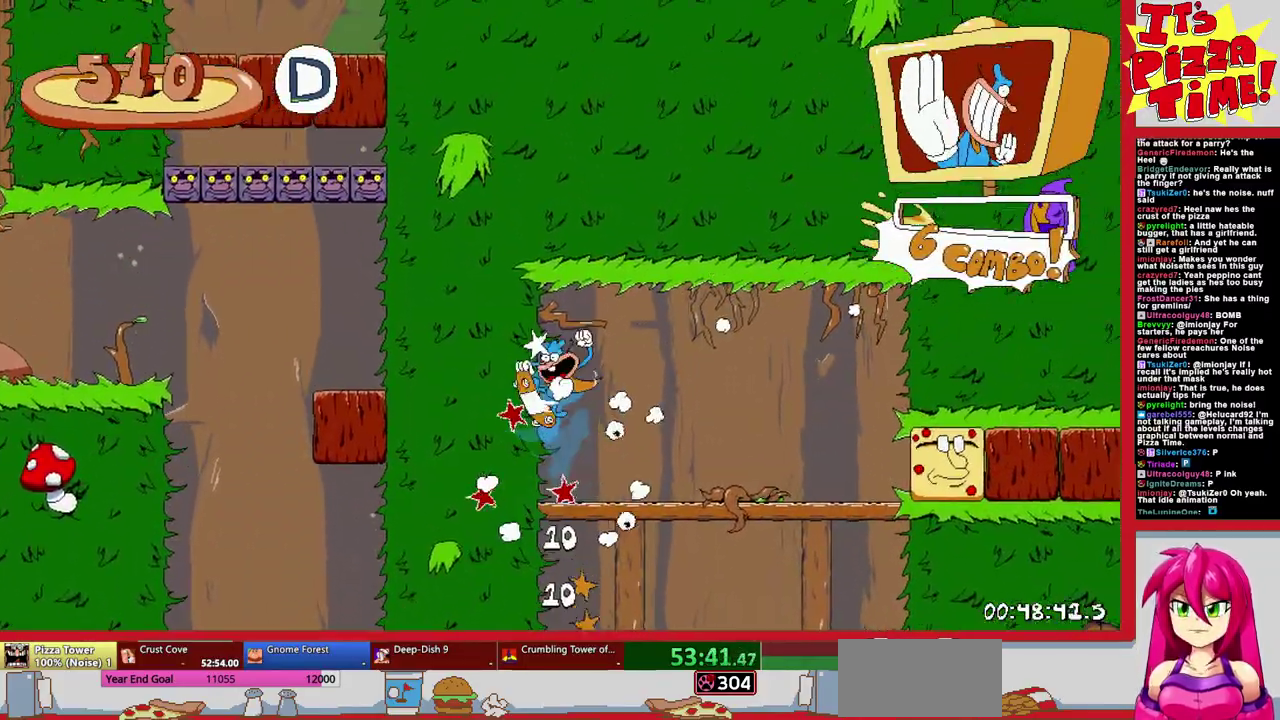
{"buttons": ["R1", "DPAD_RIGHT"], "events": []}